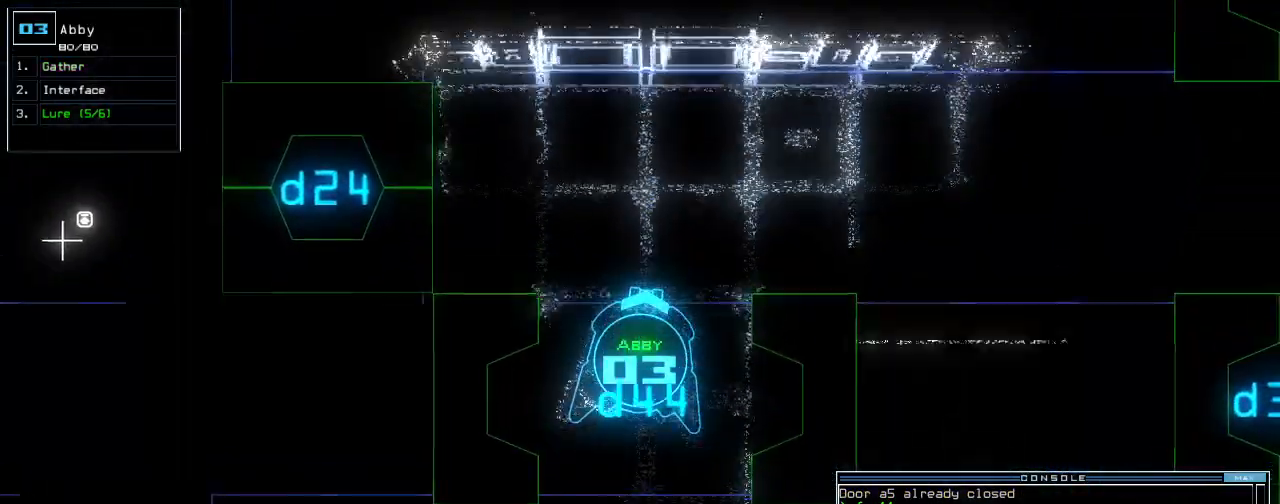
Gameplay with keyboard; each line is a JSON object with the keys held at the frame after it. "events" lists presses ("down") and releases ("up") of ".", "0", "1", "2", "3", "4", "5", "6", "7", "8", "9", "a", "b", "backspace", "c", "caps_lock", "comma", "ctrl_l", "ctrl_r", "d", "down", "e", "equals", "escape", "f", "f8", "g", "h", "i", "j", "k", "l", "left", "m", "minus", "n", "o", "p", "q", "quote", "r", "return", "right", "s", "semicolon", "shift_l", "shift_r", "space", "t", "tab", "tilde", "u", "up", "v", "w", "x", "y" and "z" between this image and that frame as [ms after this image, input, new state], when the widget could be followed in between. No other keys are recorded. Mouse input is not recorded.
{"keys": ["up"], "events": [[60, "4", "down"], [140, "4", "up"], [160, "left", "down"], [380, "left", "up"]]}
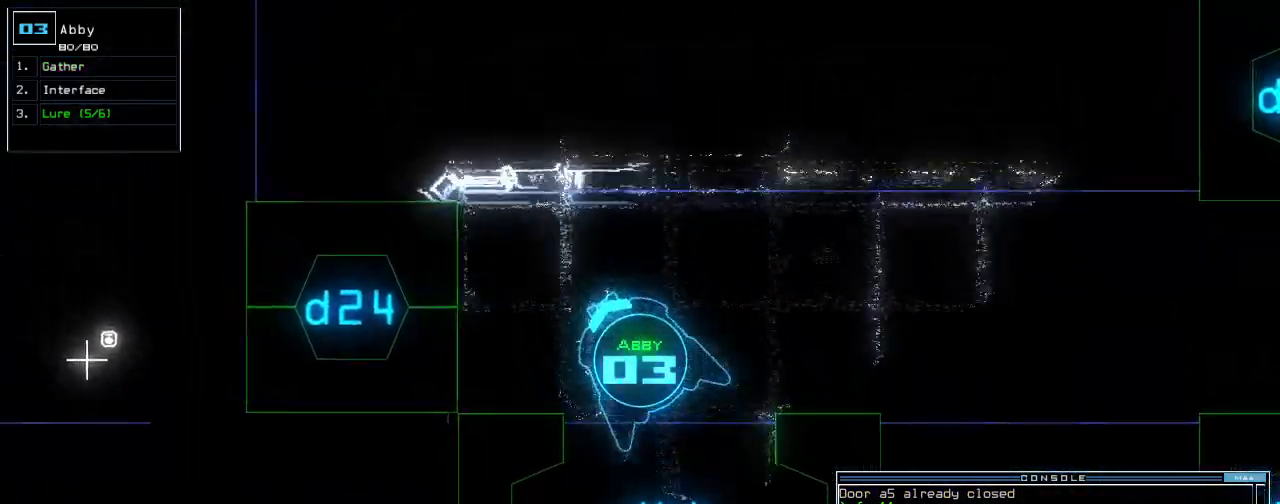
{"keys": ["left", "up"], "events": [[20, "return", "down"], [140, "left", "down"], [140, "return", "up"]]}
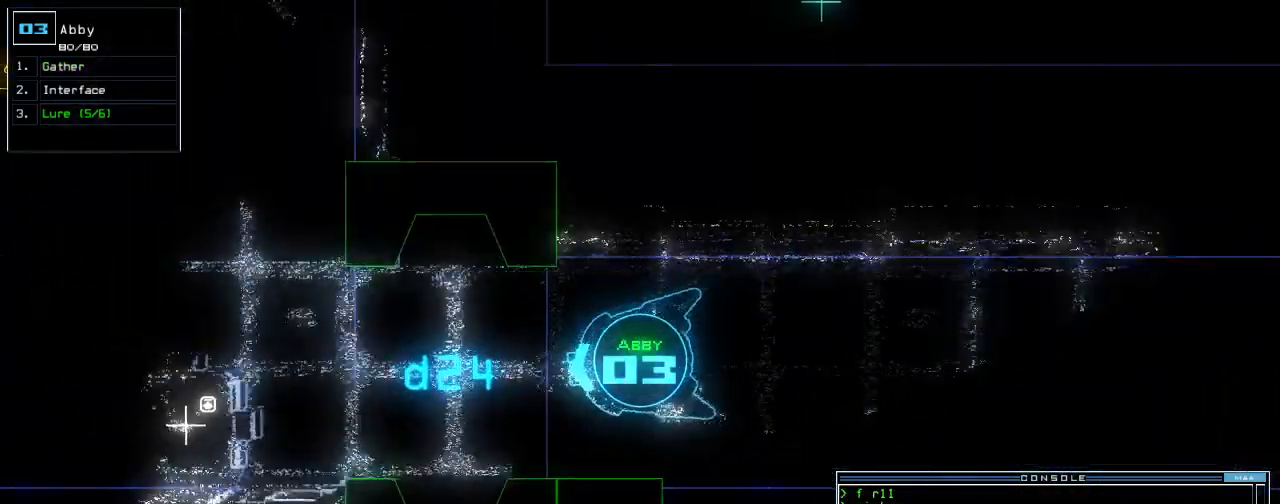
{"keys": ["up"], "events": [[60, "left", "up"], [180, "right", "down"], [260, "right", "up"]]}
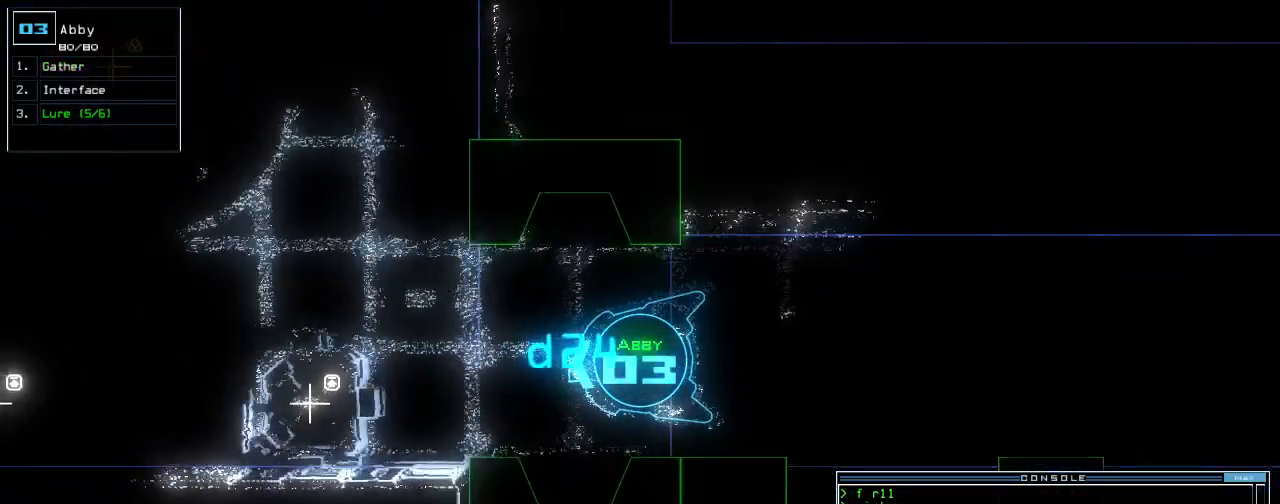
{"keys": ["up"], "events": [[80, "right", "down"], [160, "right", "up"]]}
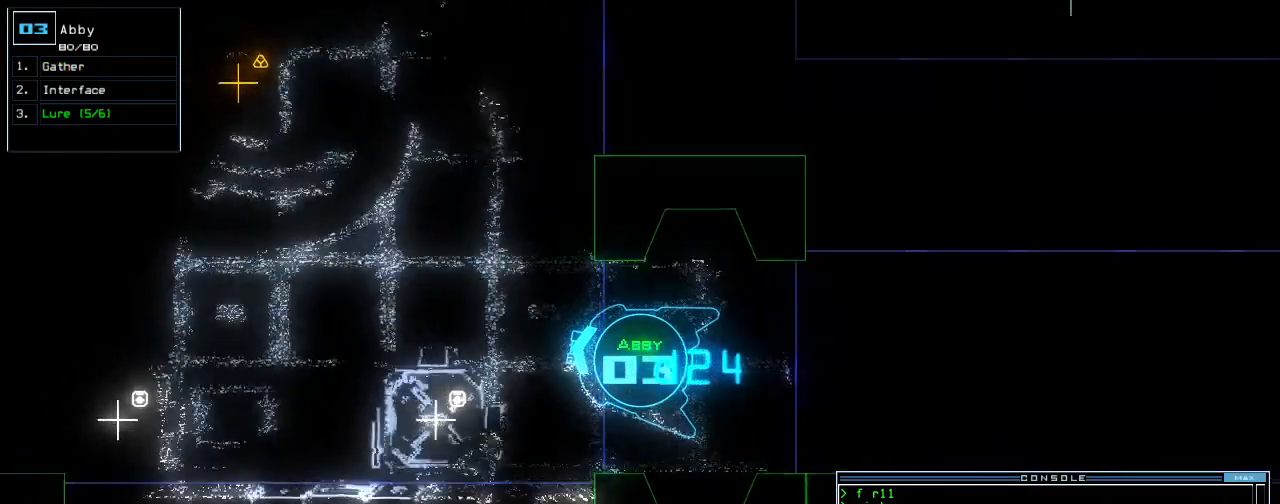
{"keys": ["shift_l", "up"]}
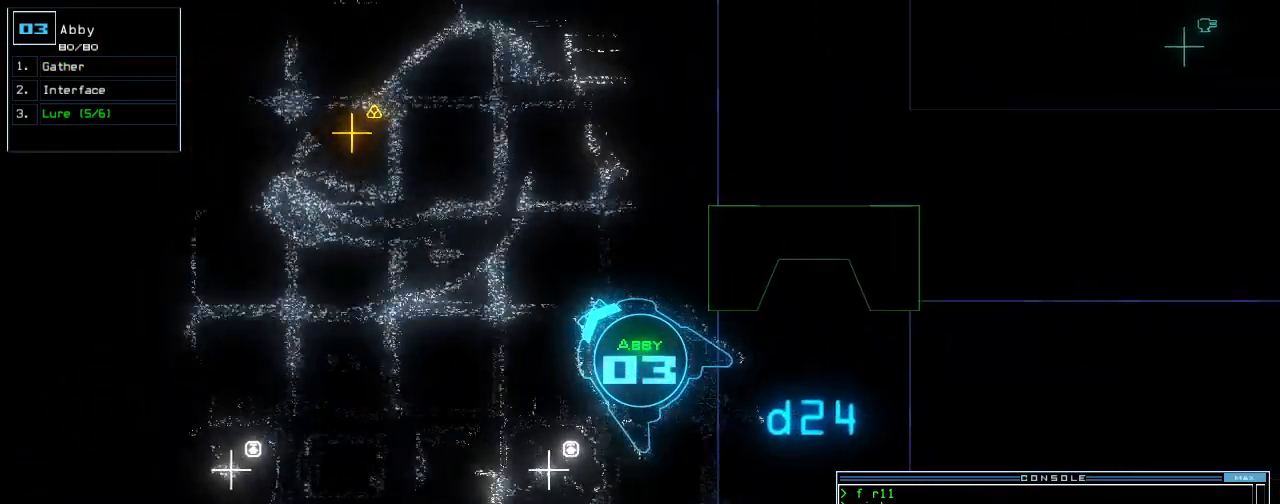
{"keys": ["up"]}
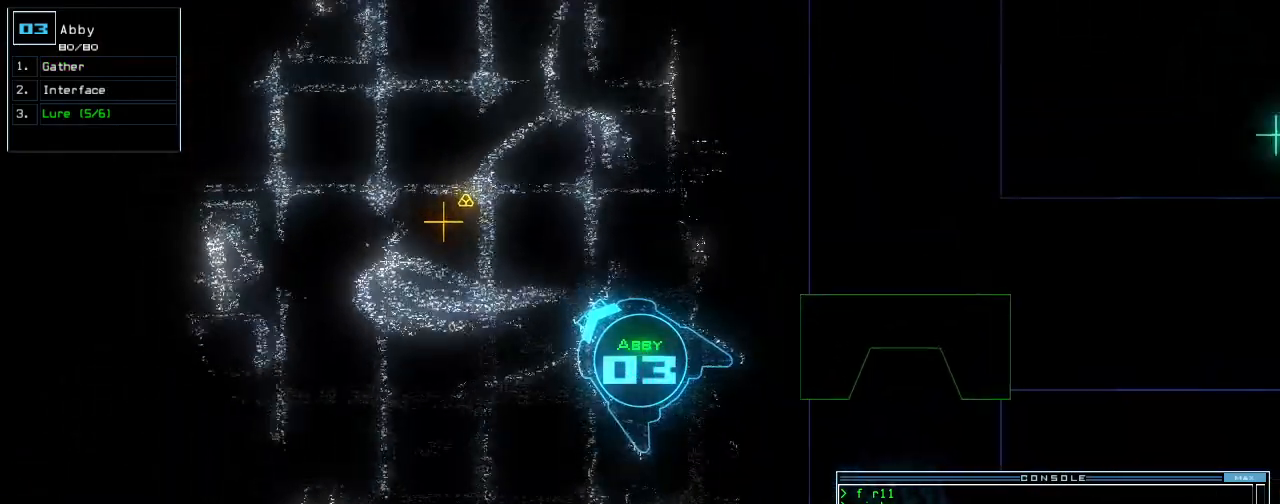
{"keys": ["up"], "events": []}
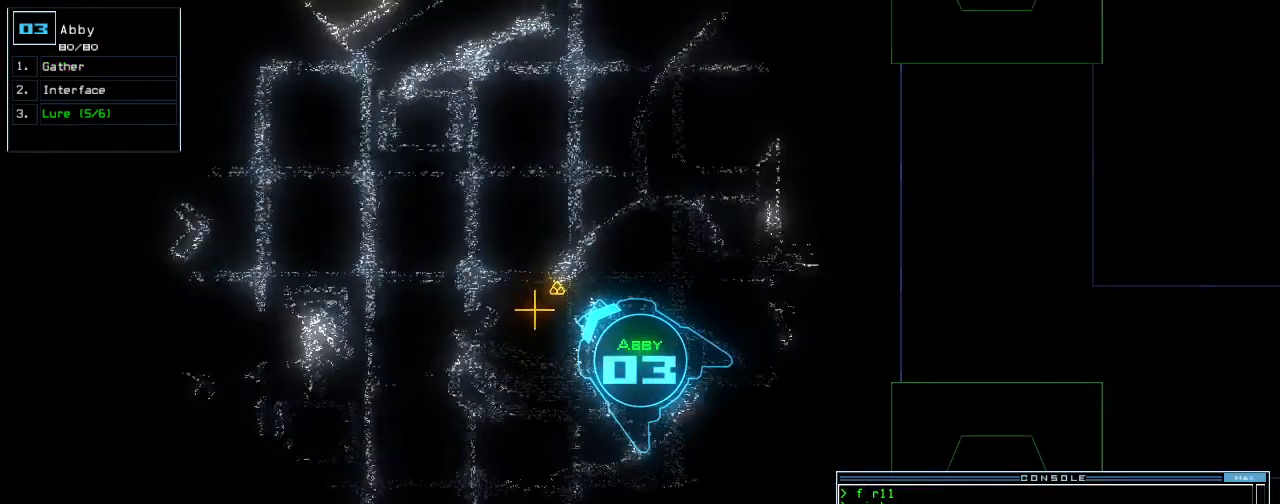
{"keys": ["up"], "events": [[60, "left", "down"], [200, "g", "down"], [200, "left", "up"], [280, "g", "up"], [340, "return", "down"], [440, "return", "up"]]}
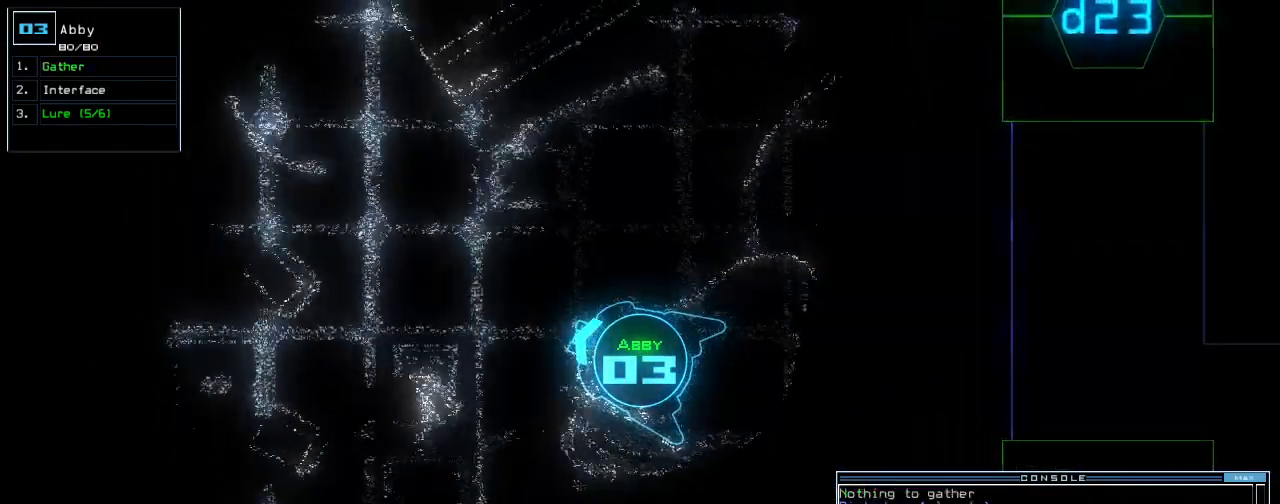
{"keys": ["left"], "events": [[60, "space", "down"], [80, "up", "up"], [160, "space", "up"], [260, "left", "down"]]}
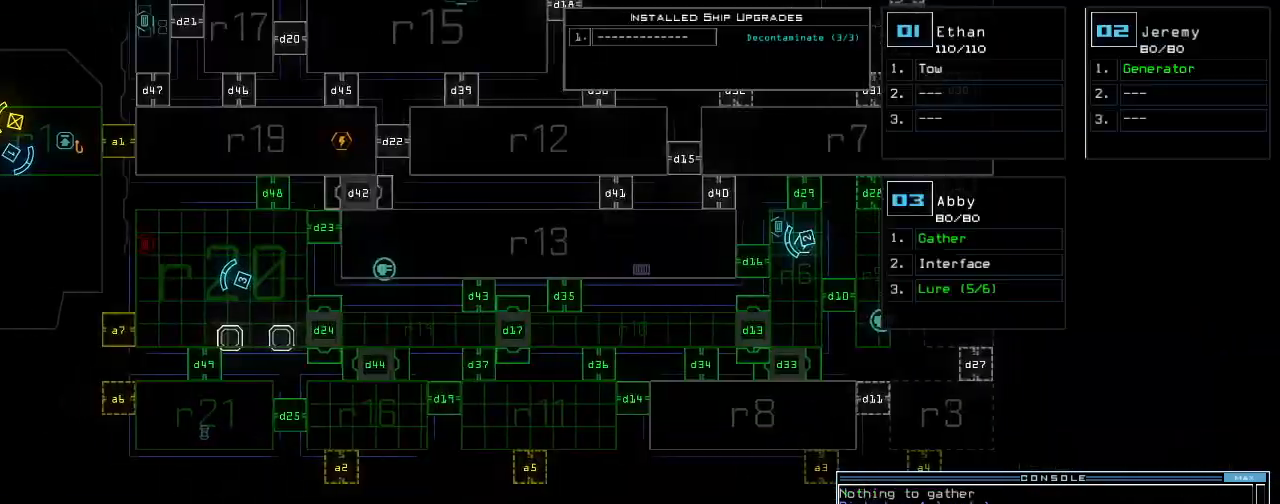
{"keys": [], "events": [[280, "left", "up"]]}
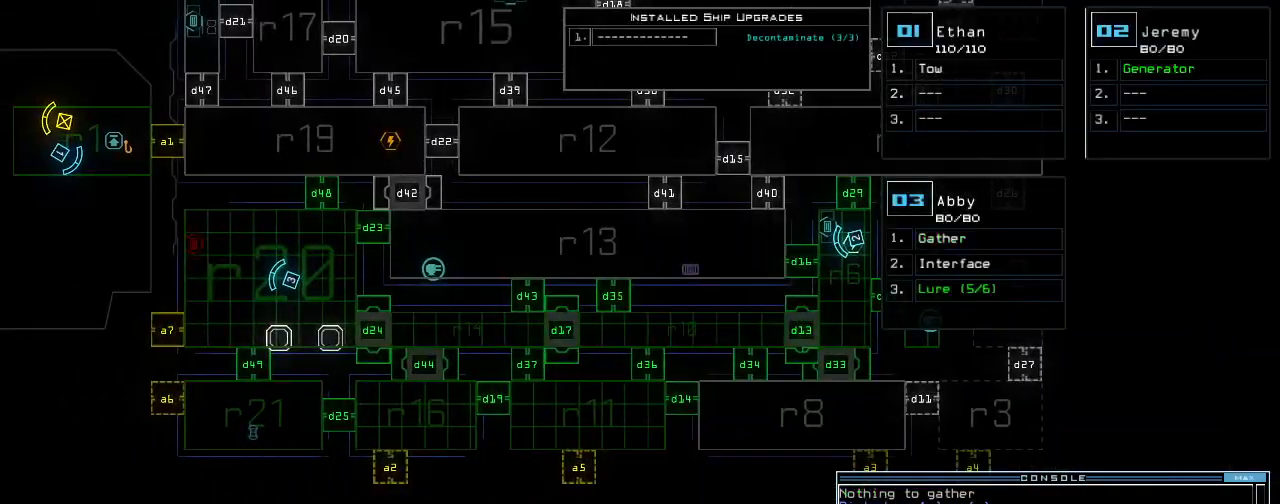
{"keys": ["right"], "events": [[200, "right", "down"]]}
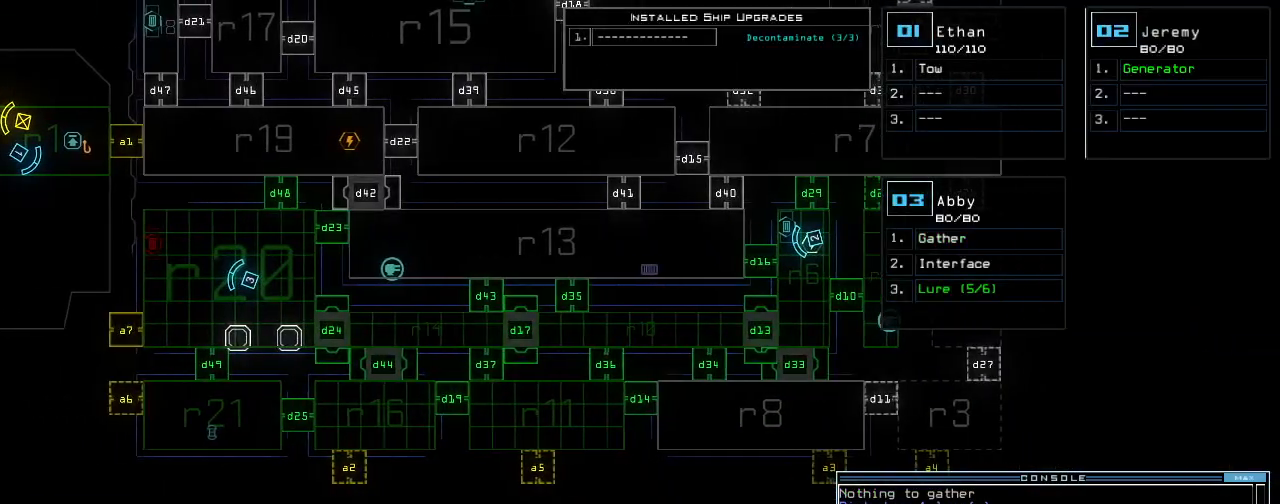
{"keys": ["d"], "events": [[340, "right", "up"], [480, "d", "down"]]}
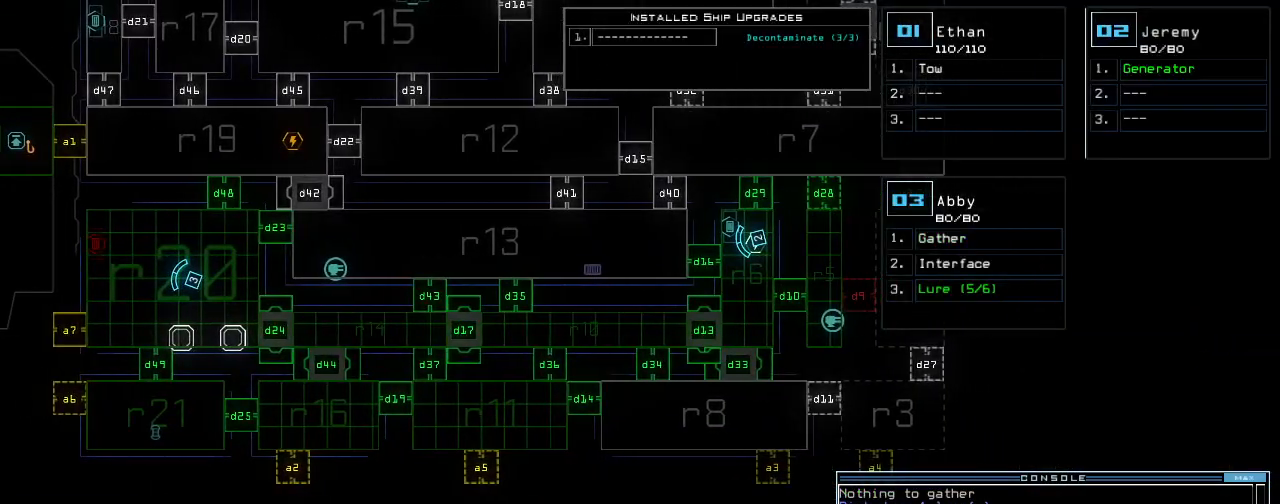
{"keys": [], "events": [[60, "d", "up"], [100, "d", "down"], [180, "space", "down"], [200, "d", "up"], [240, "a", "down"], [320, "space", "up"], [400, "a", "up"]]}
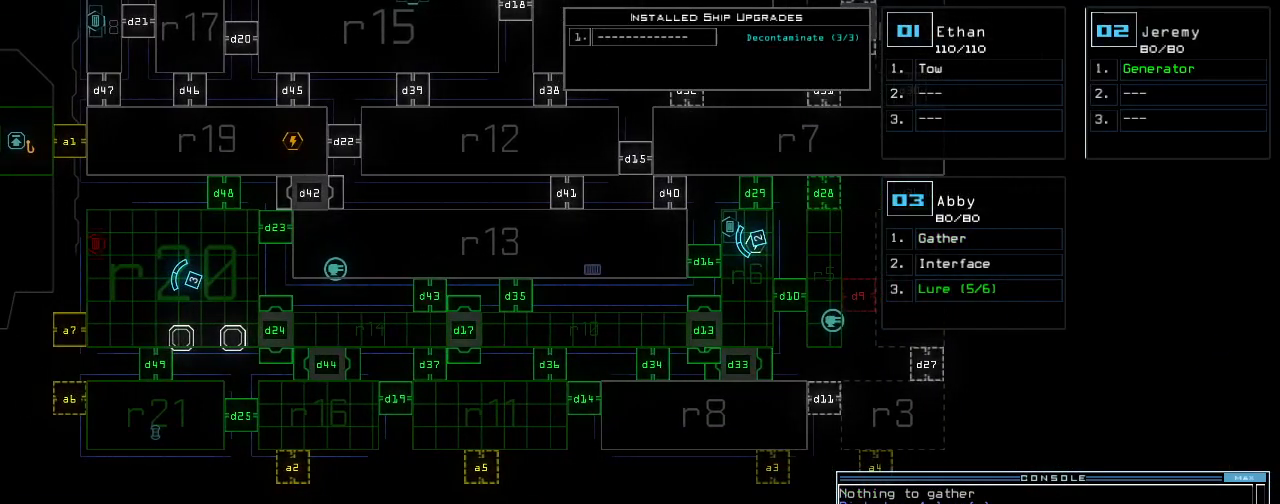
{"keys": [], "events": []}
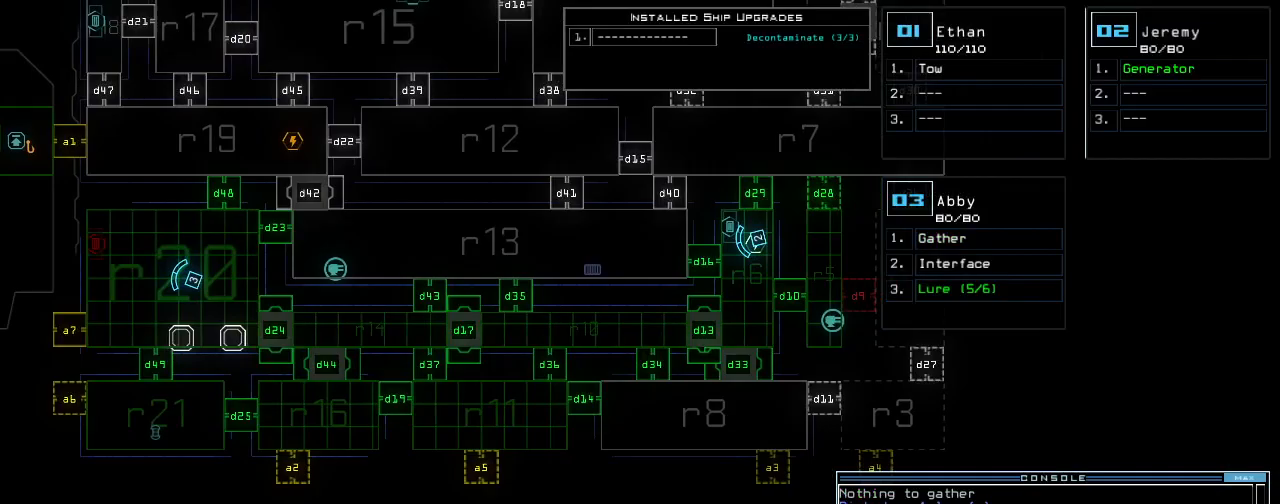
{"keys": [], "events": []}
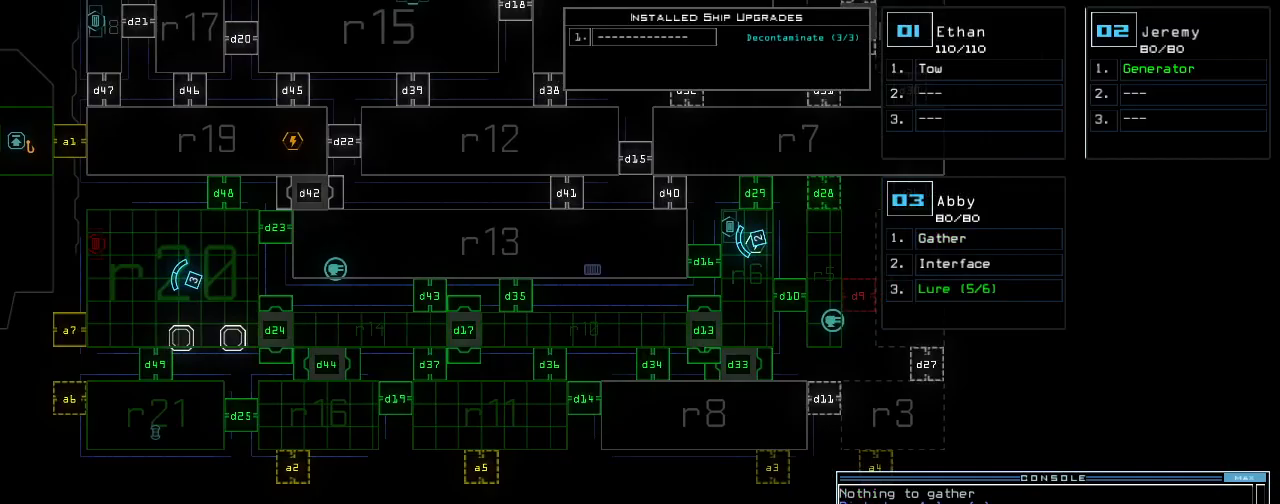
{"keys": ["right"], "events": [[180, "right", "down"]]}
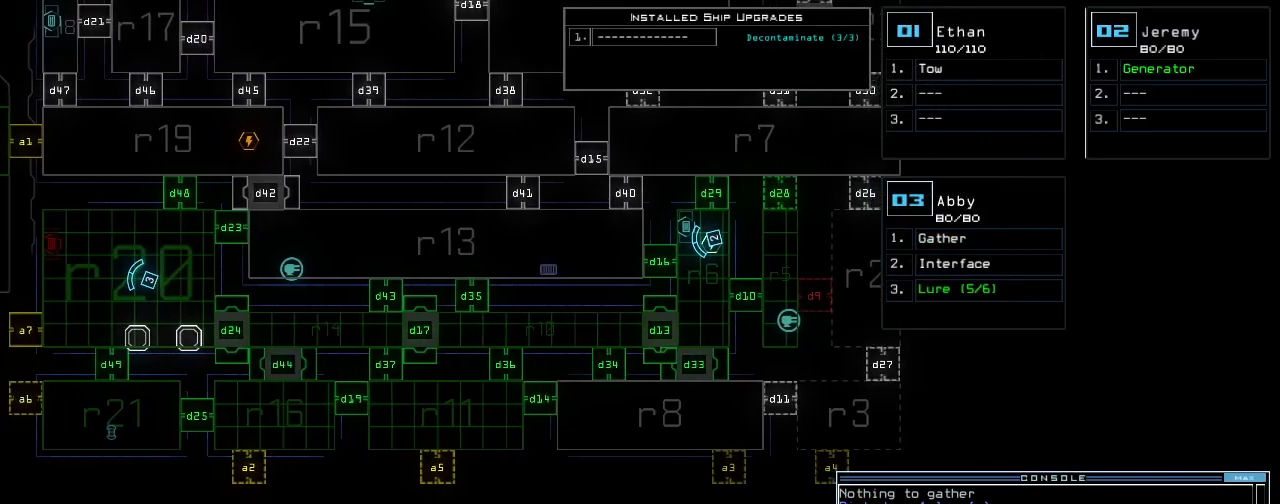
{"keys": ["escape"], "events": [[60, "right", "up"], [80, "up", "down"], [420, "up", "up"], [460, "escape", "down"]]}
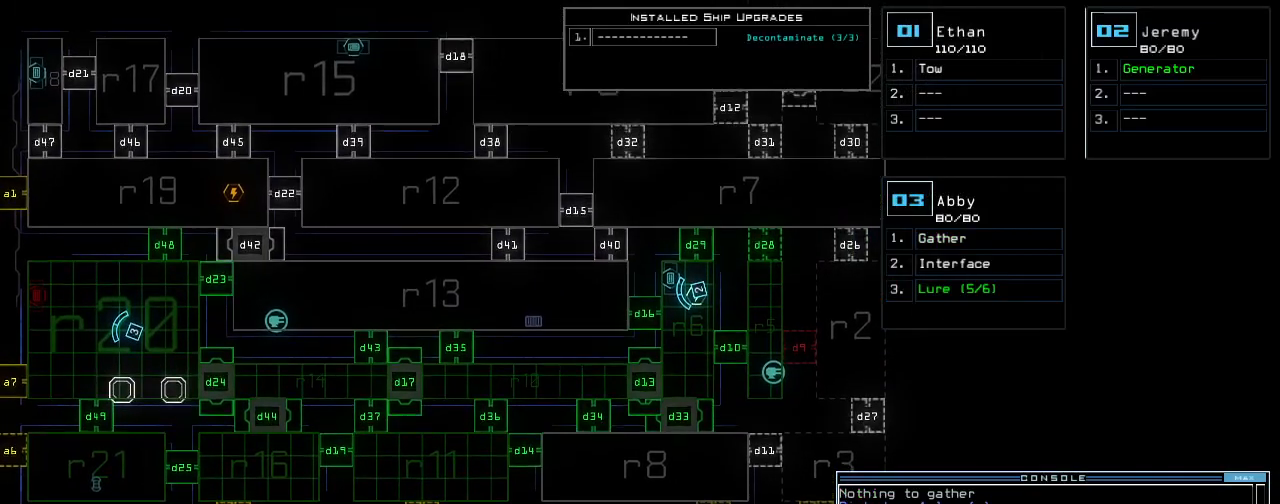
{"keys": ["down", "right"], "events": [[20, "escape", "up"], [380, "3", "down"], [420, "down", "down"], [420, "right", "down"], [480, "3", "up"]]}
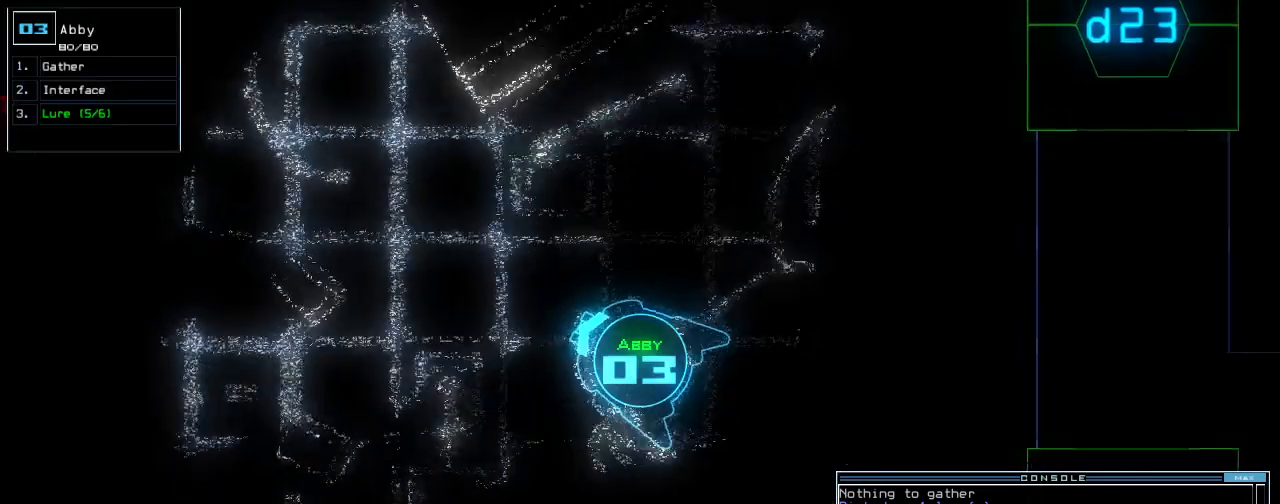
{"keys": ["right"], "events": [[420, "down", "up"]]}
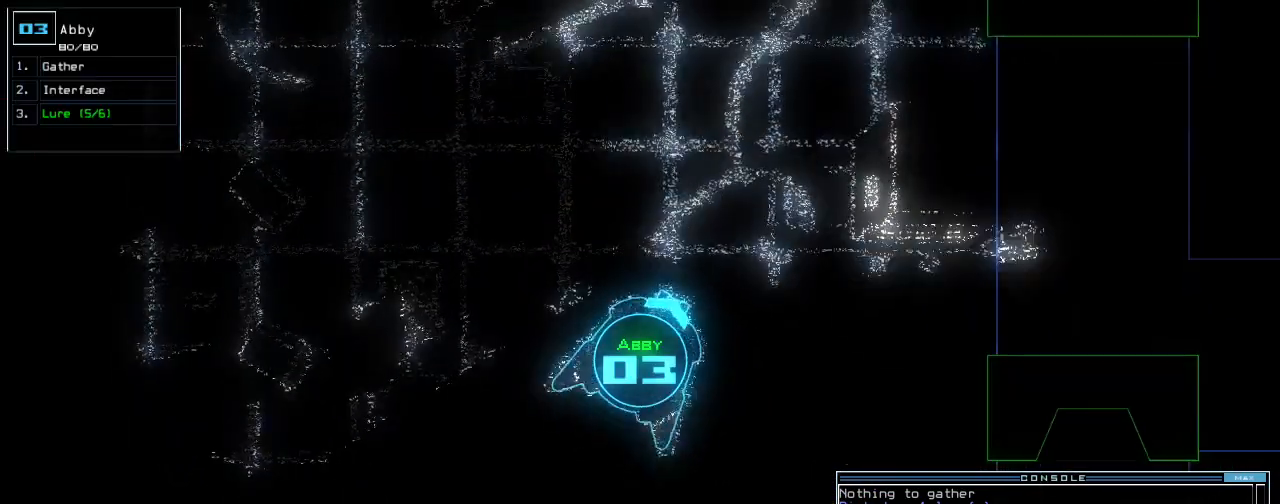
{"keys": ["right", "up"], "events": [[20, "up", "down"]]}
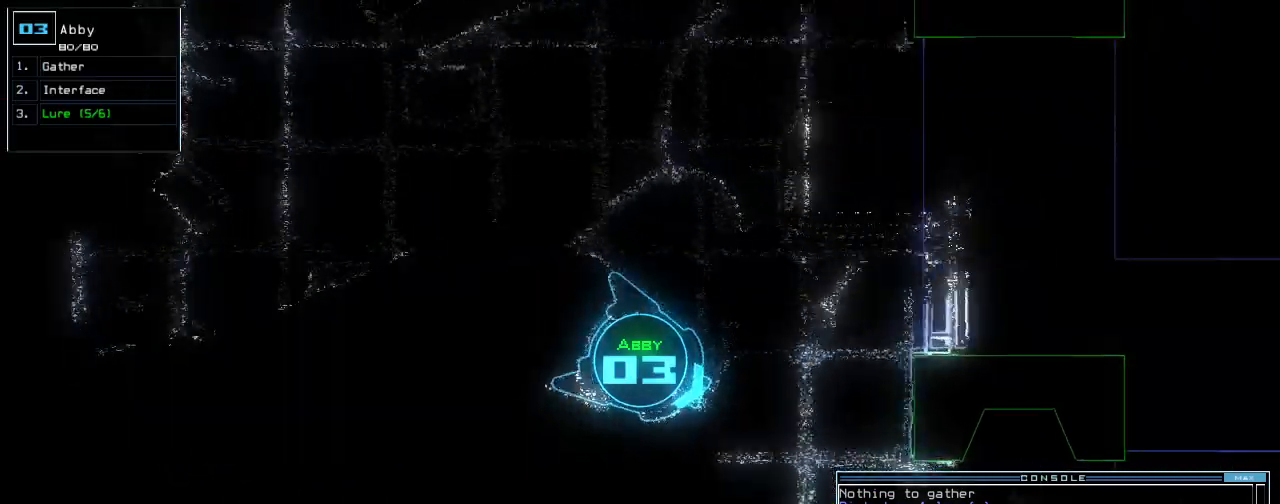
{"keys": ["space", "up"], "events": [[40, "right", "up"], [480, "space", "down"]]}